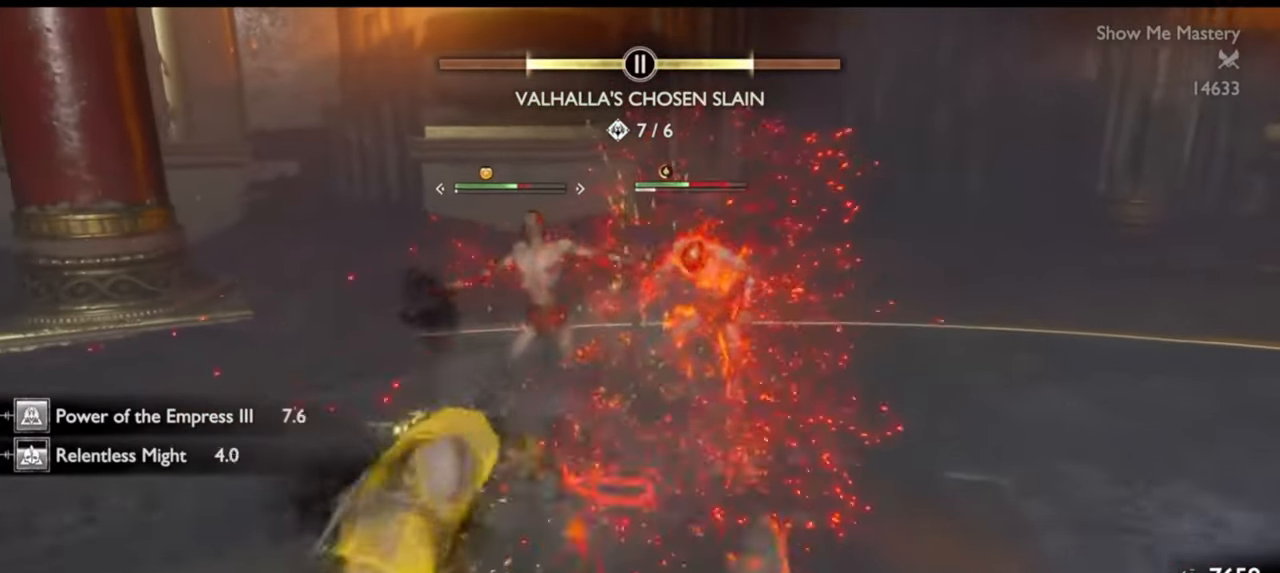
Gameplay with a controller (PlayStation layout); each line is a JSON object with the inputs held at the frame after it (dt_ms = milliseconds from this image to that frame). "events" lists button and stick changes between this image and that frame as [ms after this image, input, new state], when the widget could be followed in between. Not read: L3 R3.
{"dt_ms": 500, "buttons": ["R2"], "left_stick": "center", "right_stick": "center", "events": [[50, "R2", "up"], [50, "left_stick", "center"], [117, "R2", "down"], [167, "left_stick", "up"], [217, "R2", "up"], [283, "left_stick", "center"], [300, "R2", "down"], [367, "left_stick", "up"], [400, "R2", "up"], [467, "R2", "down"], [467, "left_stick", "center"]]}
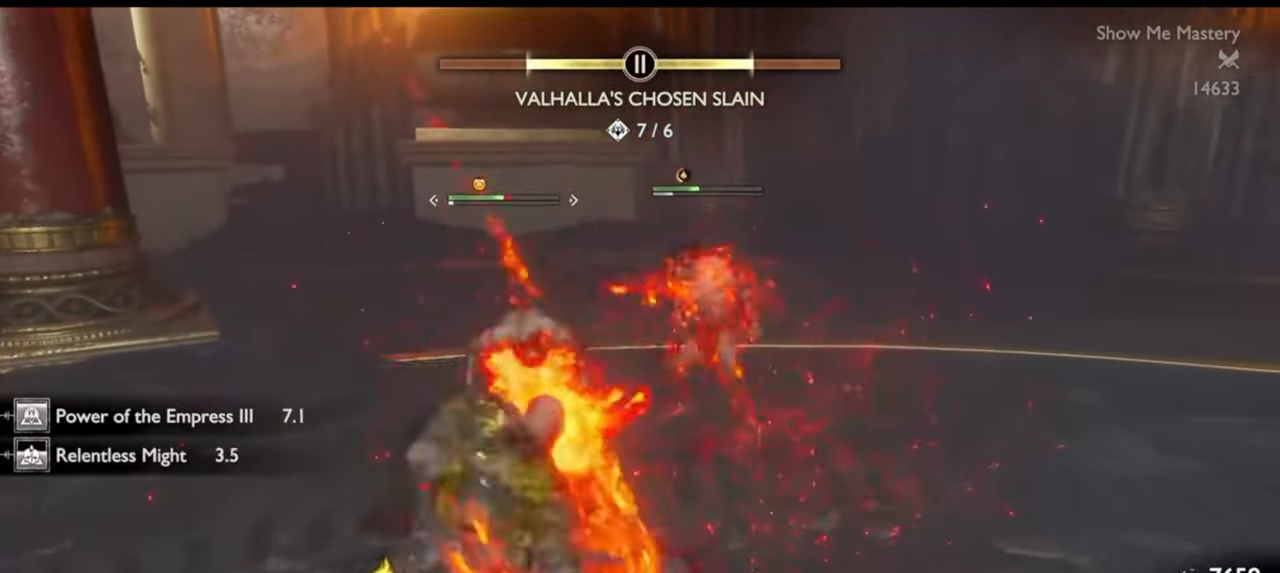
{"dt_ms": 500, "buttons": ["R1"], "left_stick": "up", "right_stick": "center", "events": [[17, "SQUARE", "down"], [67, "left_stick", "up"], [100, "SQUARE", "up"], [117, "R2", "up"], [300, "R1", "down"], [383, "R1", "up"], [467, "R1", "down"]]}
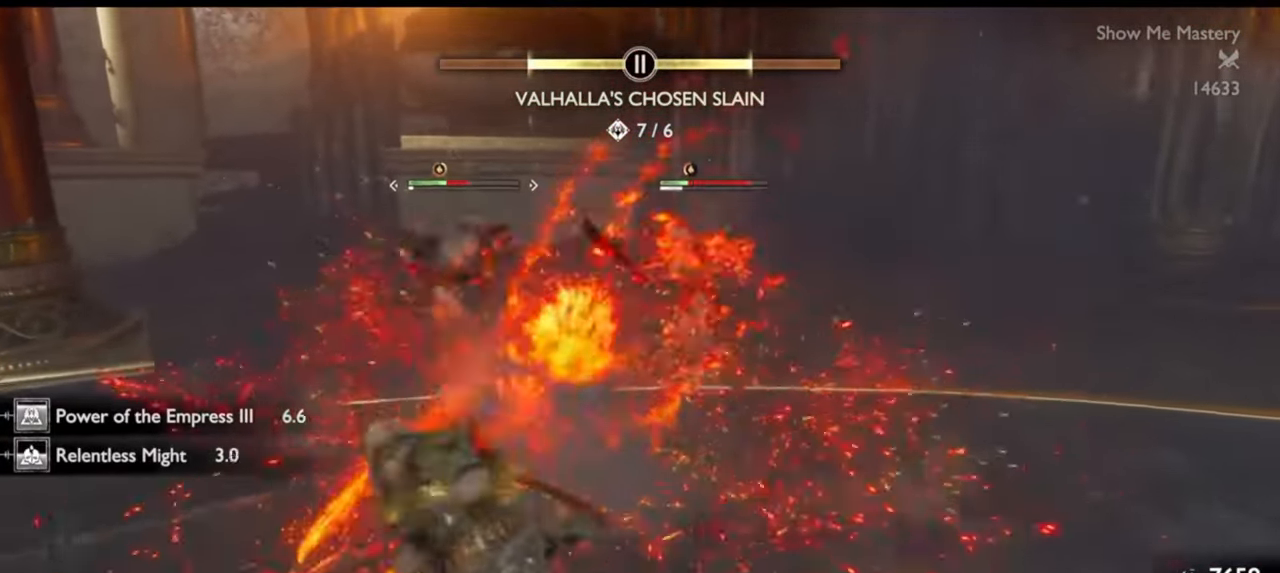
{"dt_ms": 500, "buttons": [], "left_stick": "up-left", "right_stick": "center", "events": [[50, "R1", "up"], [133, "R1", "down"], [217, "R1", "up"], [300, "left_stick", "up-left"]]}
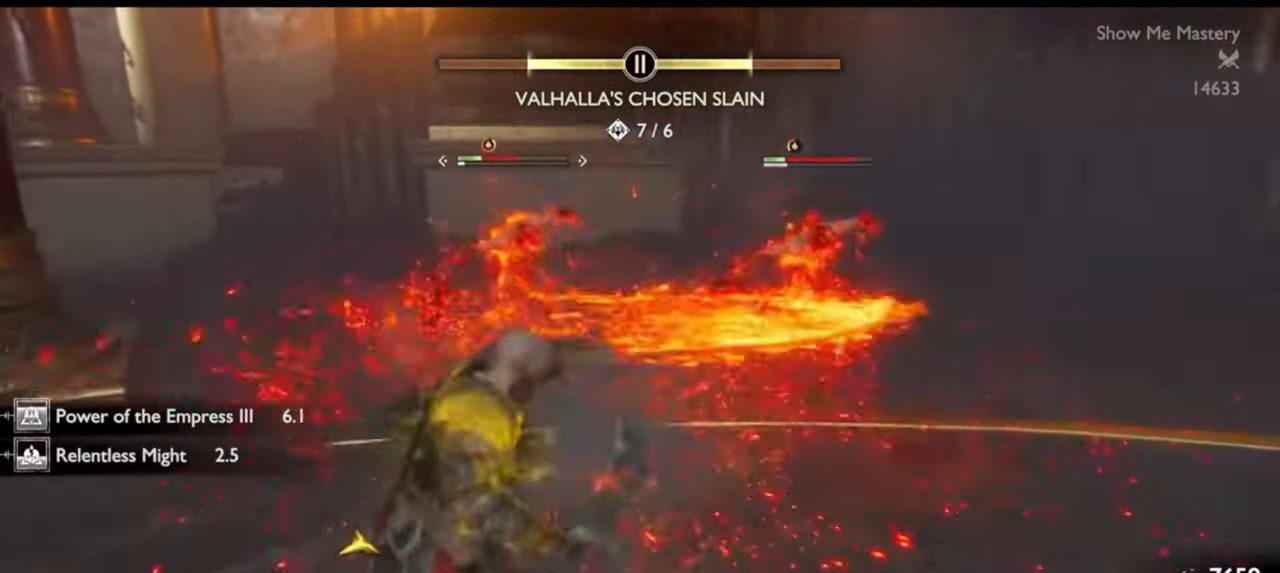
{"dt_ms": 500, "buttons": ["R2"], "left_stick": "up-left", "right_stick": "center", "events": [[50, "right_stick", "left"], [217, "R2", "down"], [317, "R2", "up"], [350, "right_stick", "center"], [400, "R2", "down"]]}
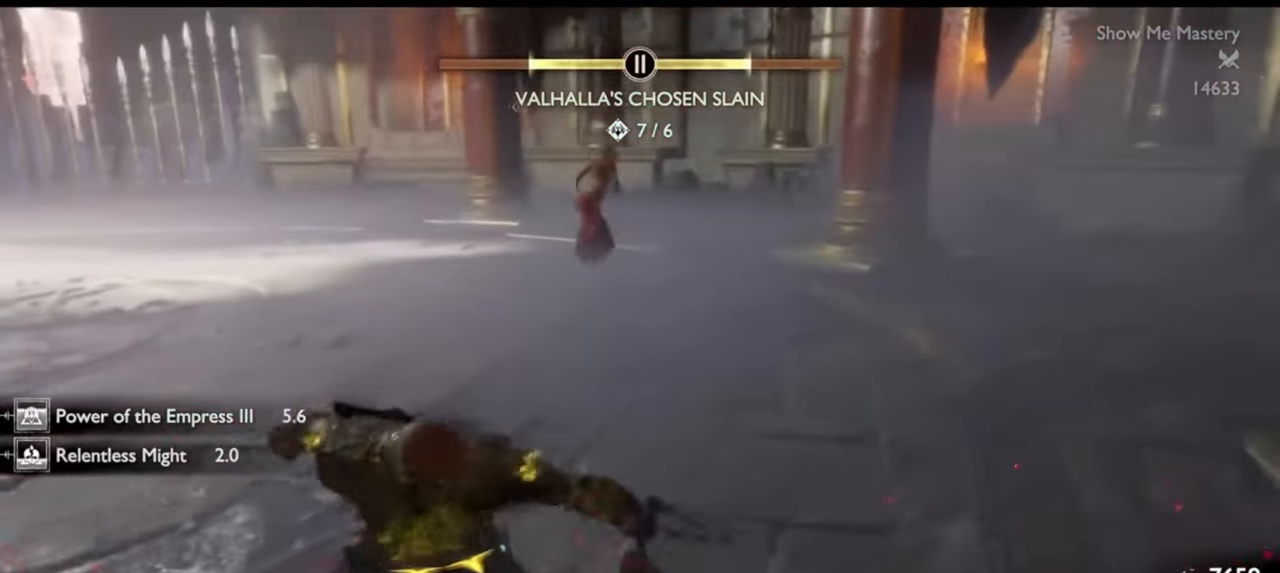
{"dt_ms": 500, "buttons": [], "left_stick": "up", "right_stick": "center", "events": [[17, "R2", "up"], [17, "left_stick", "up"], [133, "R2", "down"], [250, "R2", "up"], [333, "R2", "down"], [483, "R2", "up"]]}
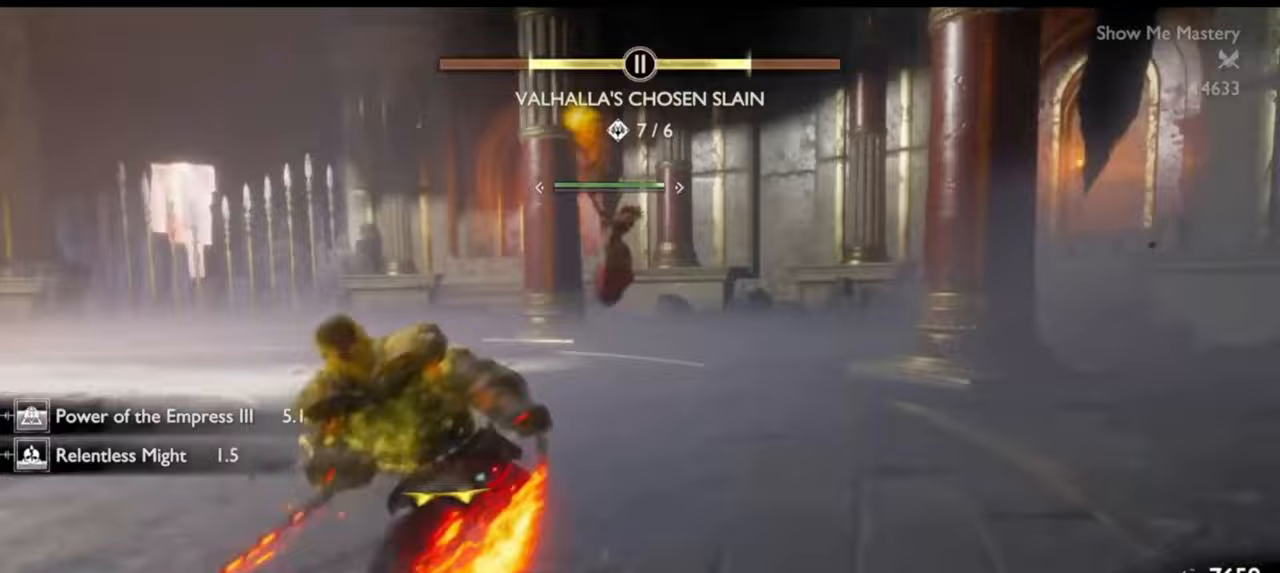
{"dt_ms": 1000, "buttons": ["R2"], "left_stick": "up", "right_stick": "center"}
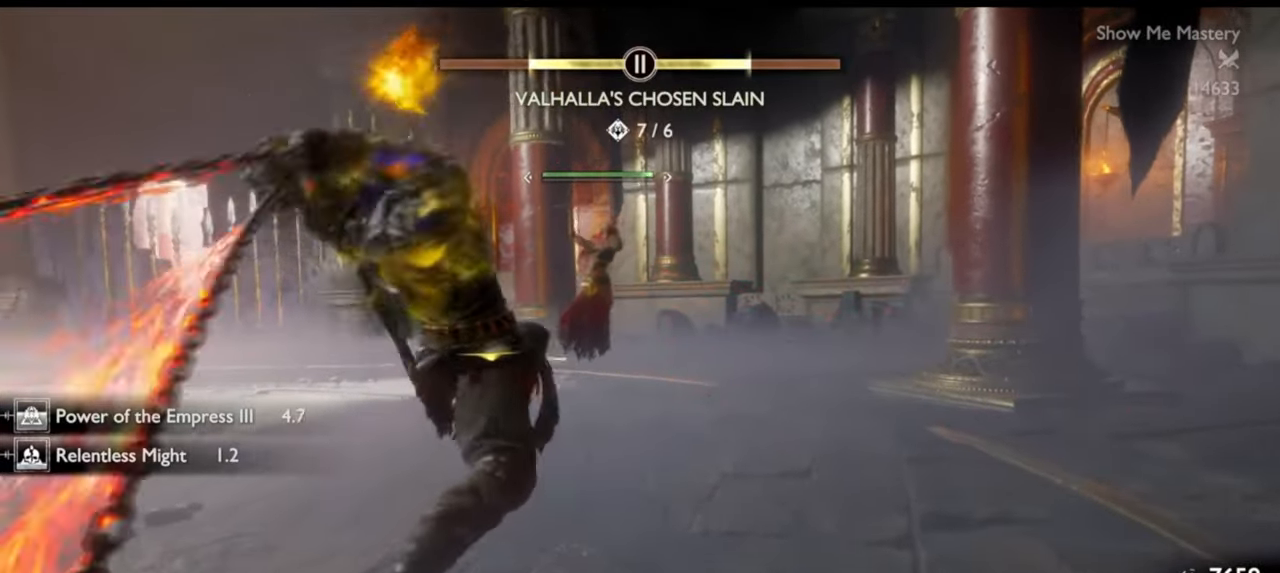
{"dt_ms": 500, "buttons": [], "left_stick": "center", "right_stick": "center", "events": [[50, "R2", "up"], [300, "left_stick", "center"]]}
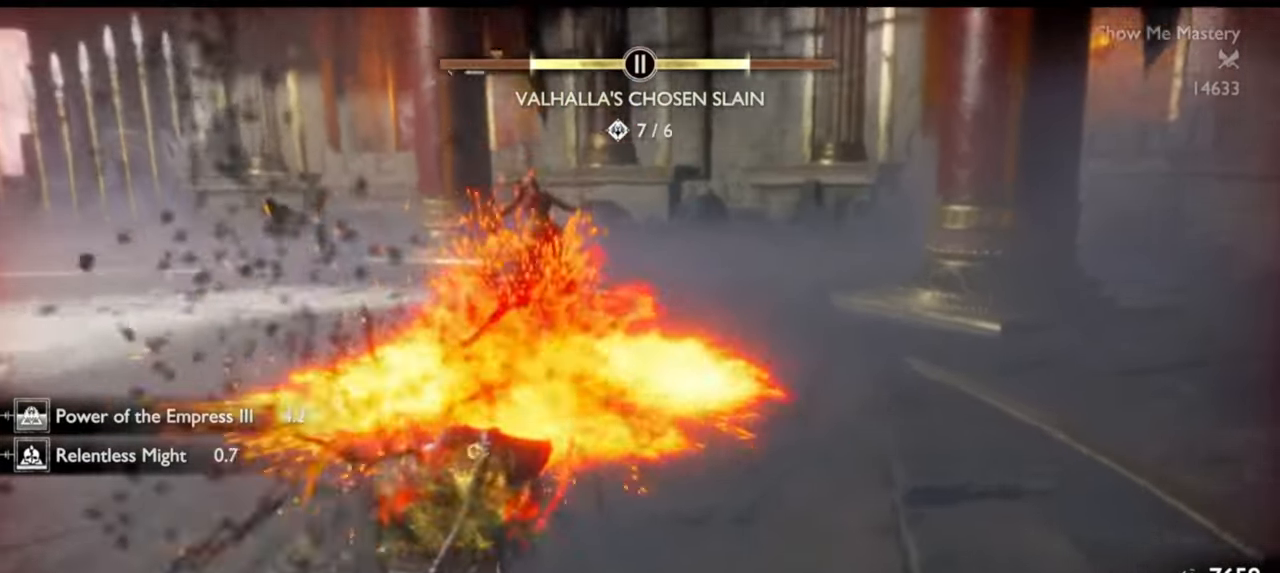
{"dt_ms": 500, "buttons": [], "left_stick": "center", "right_stick": "center", "events": []}
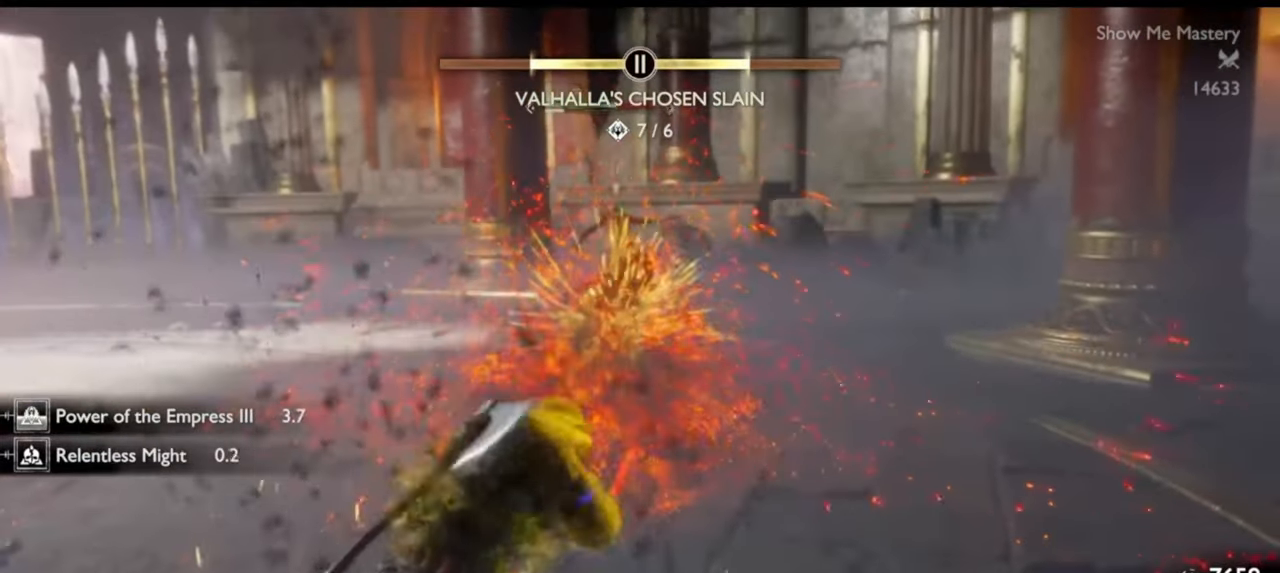
{"dt_ms": 500, "buttons": [], "left_stick": "center", "right_stick": "center", "events": []}
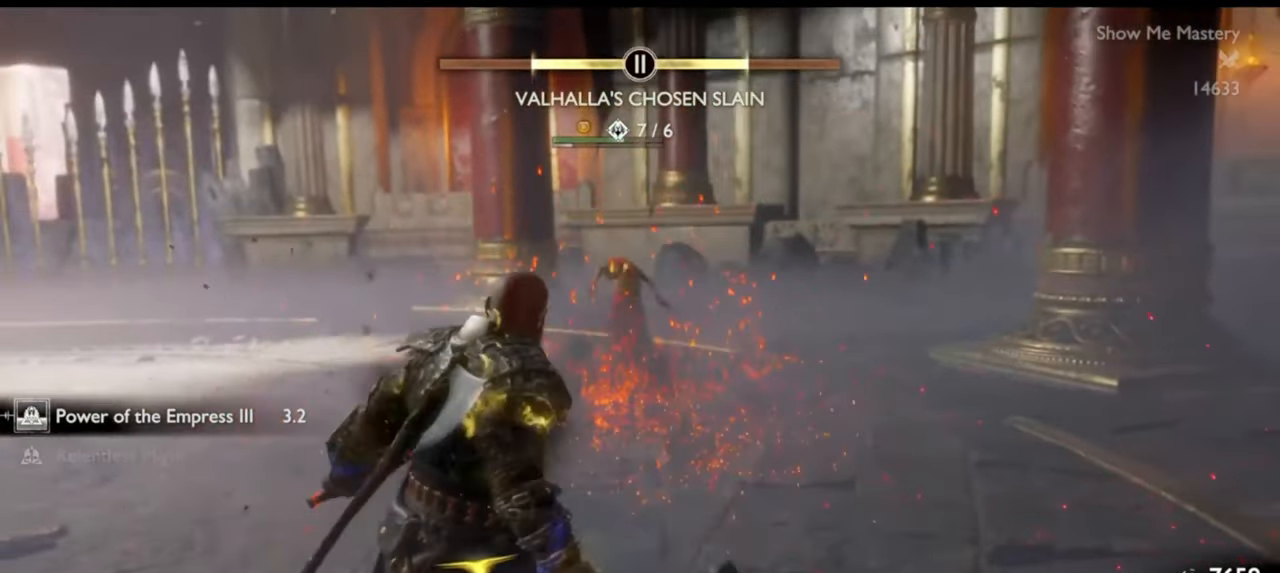
{"dt_ms": 500, "buttons": [], "left_stick": "center", "right_stick": "center", "events": [[217, "TRIANGLE", "down"], [300, "TRIANGLE", "up"], [367, "R1", "down"], [450, "R1", "up"]]}
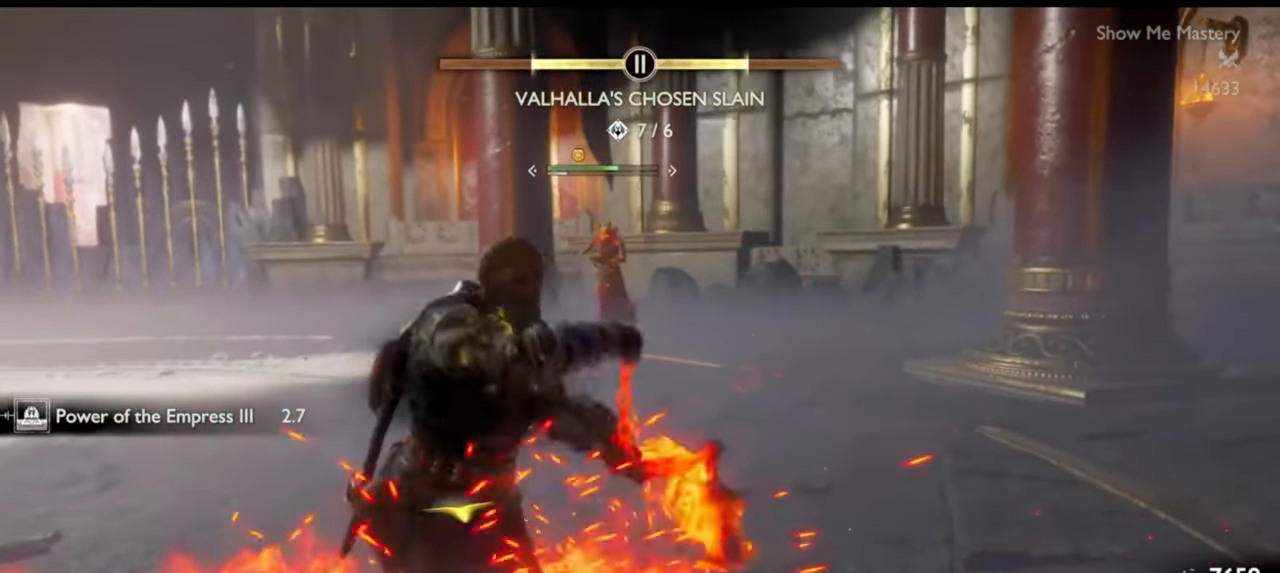
{"dt_ms": 500, "buttons": [], "left_stick": "up", "right_stick": "center", "events": [[17, "R1", "down"], [100, "R1", "up"], [383, "left_stick", "up"]]}
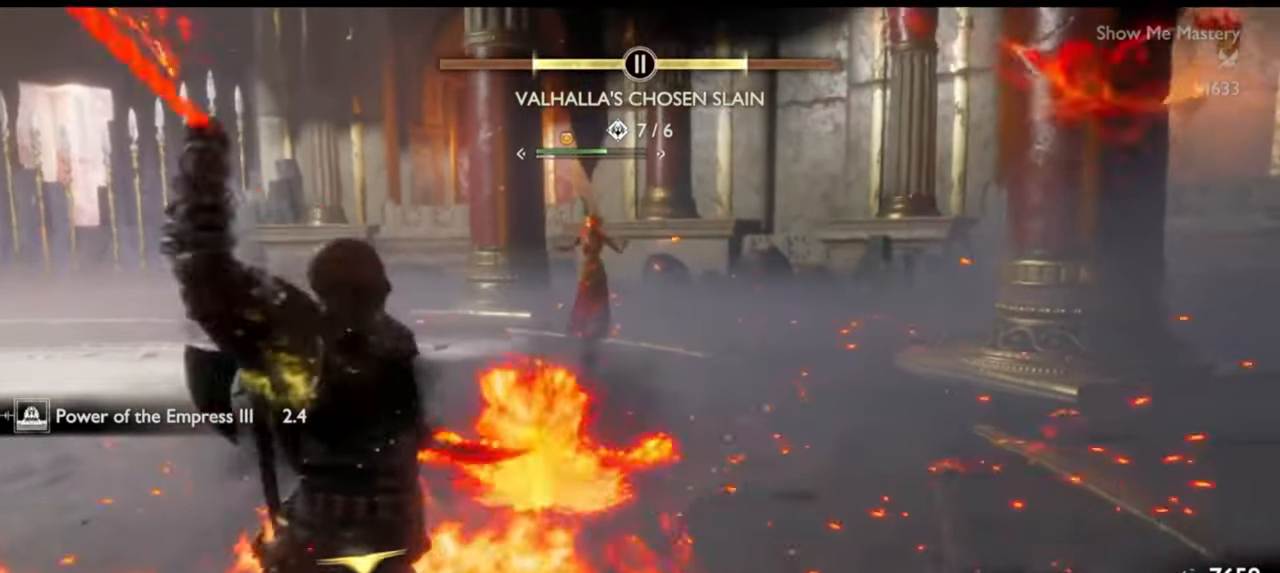
{"dt_ms": 500, "buttons": [], "left_stick": "up", "right_stick": "center", "events": [[150, "CROSS", "down"], [250, "CROSS", "up"]]}
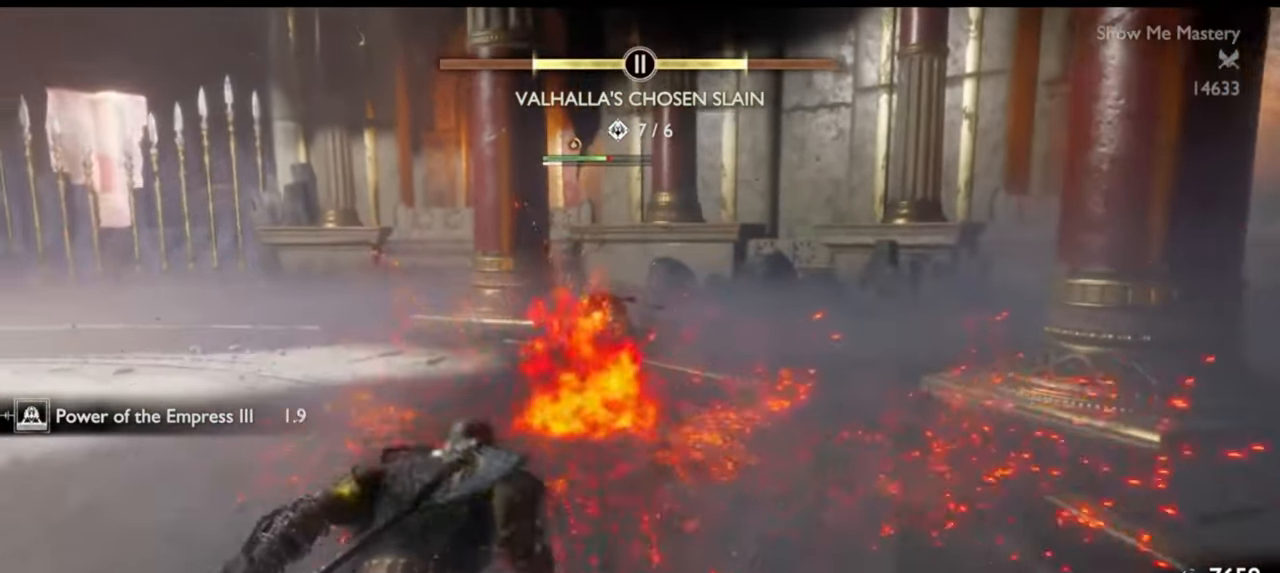
{"dt_ms": 500, "buttons": ["R2"], "left_stick": "up", "right_stick": "down", "events": [[100, "R2", "down"], [283, "left_stick", "center"], [383, "left_stick", "up"], [450, "right_stick", "down"]]}
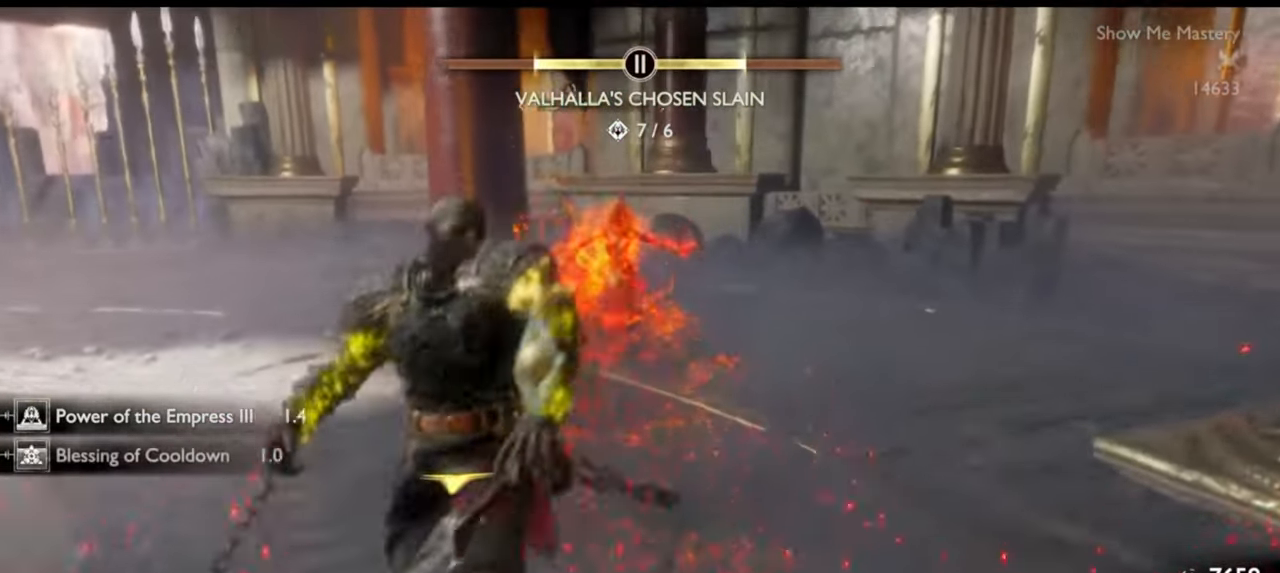
{"dt_ms": 500, "buttons": ["R2"], "left_stick": "center", "right_stick": "center", "events": [[17, "left_stick", "center"], [17, "right_stick", "center"], [100, "left_stick", "up"], [250, "left_stick", "center"], [317, "SQUARE", "down"], [350, "left_stick", "up"], [367, "SQUARE", "up"], [483, "left_stick", "center"]]}
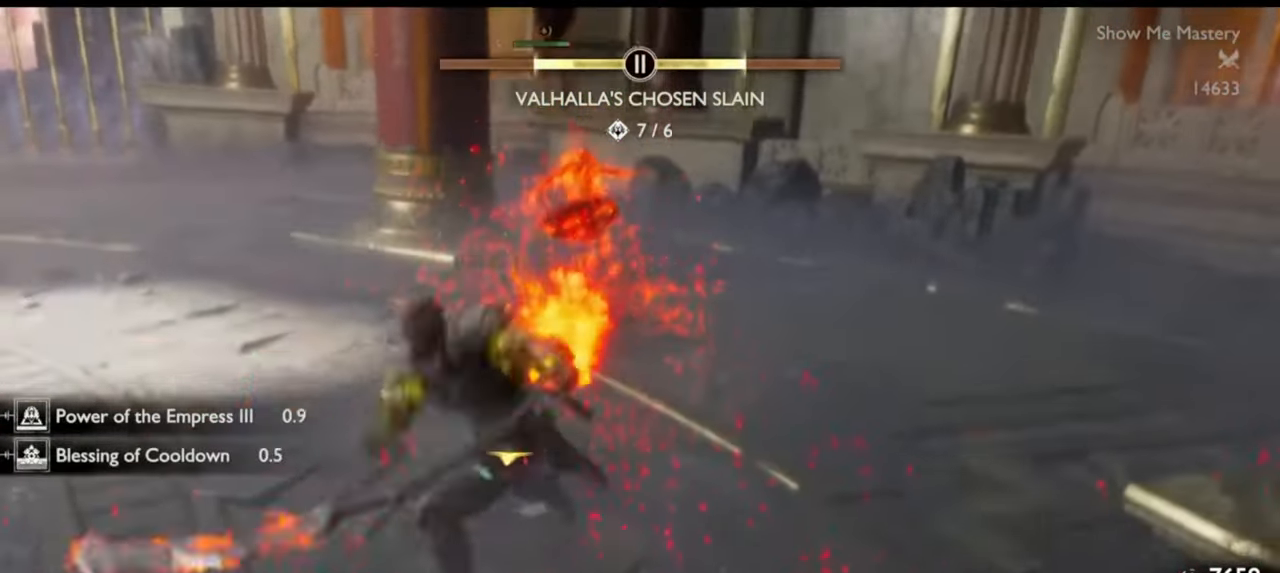
{"dt_ms": 500, "buttons": [], "left_stick": "up", "right_stick": "center", "events": [[67, "left_stick", "up"], [183, "left_stick", "center"], [283, "left_stick", "up"], [400, "left_stick", "center"], [483, "R2", "up"], [483, "left_stick", "up"]]}
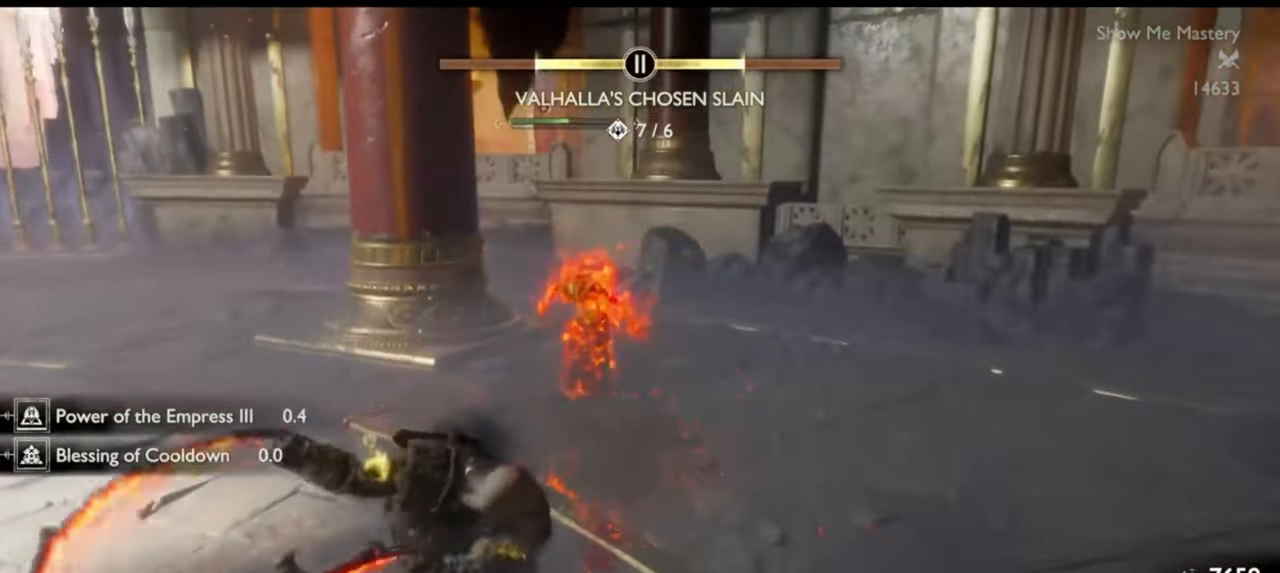
{"dt_ms": 500, "buttons": ["R2"], "left_stick": "center", "right_stick": "center", "events": [[17, "left_stick", "up-left"], [100, "R2", "down"], [117, "left_stick", "center"], [233, "R2", "up"], [283, "R2", "down"], [400, "R2", "up"], [467, "R2", "down"]]}
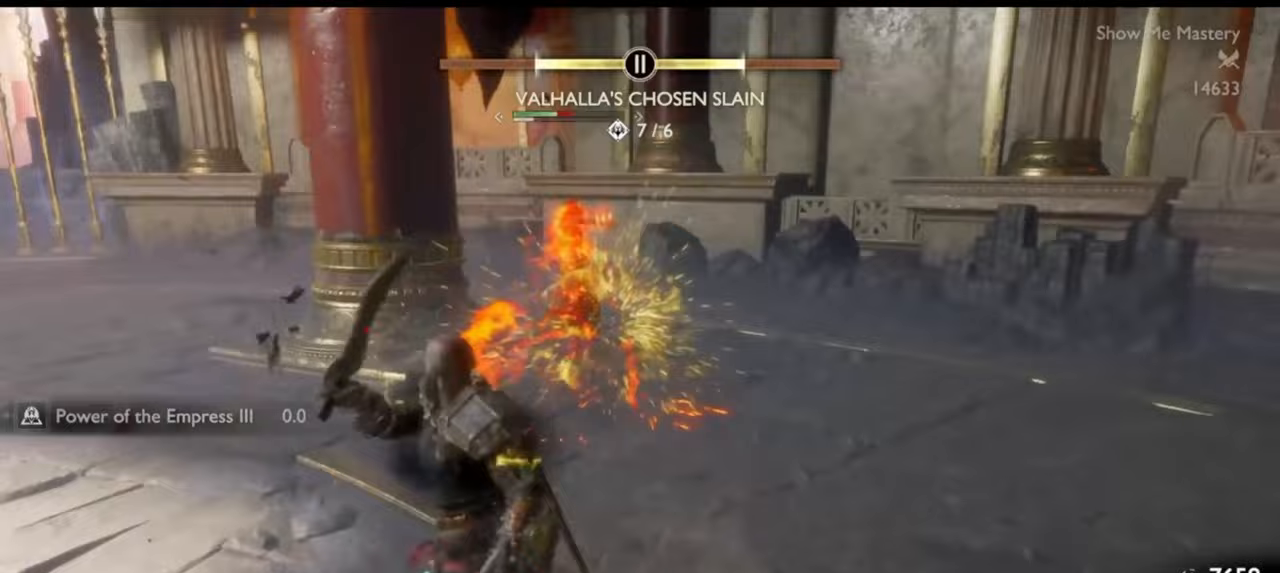
{"dt_ms": 500, "buttons": ["R2"], "left_stick": "up", "right_stick": "center", "events": [[83, "R2", "up"], [133, "R2", "down"], [233, "left_stick", "up"], [250, "R2", "up"], [317, "R2", "down"], [317, "left_stick", "center"], [417, "R2", "up"], [450, "left_stick", "up"], [483, "R2", "down"]]}
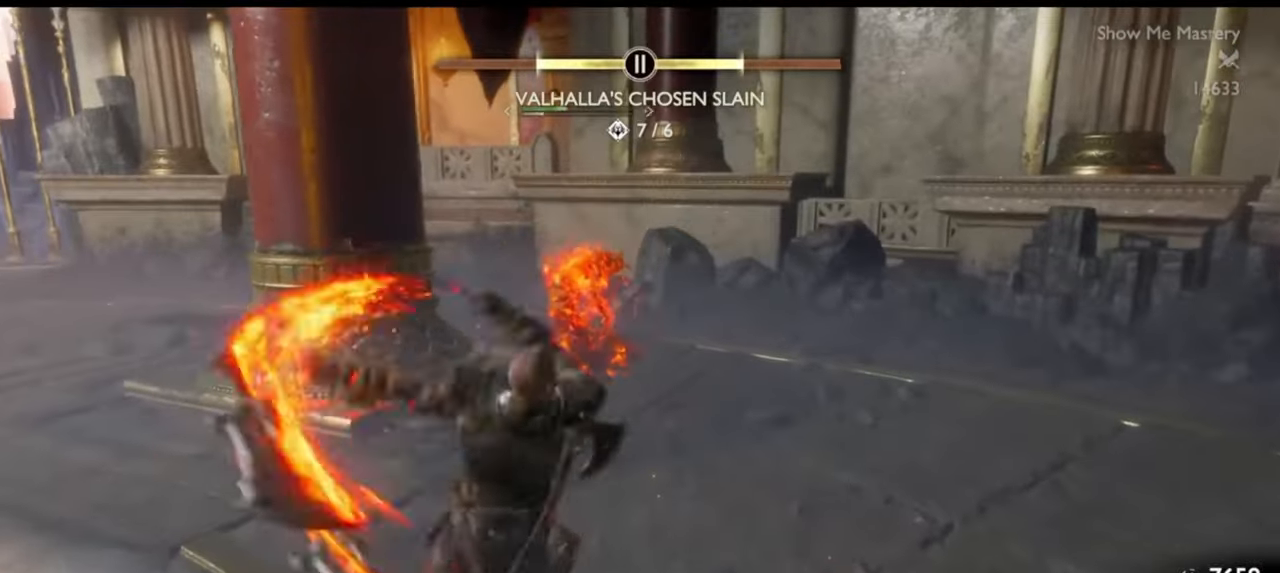
{"dt_ms": 500, "buttons": [], "left_stick": "center", "right_stick": "center"}
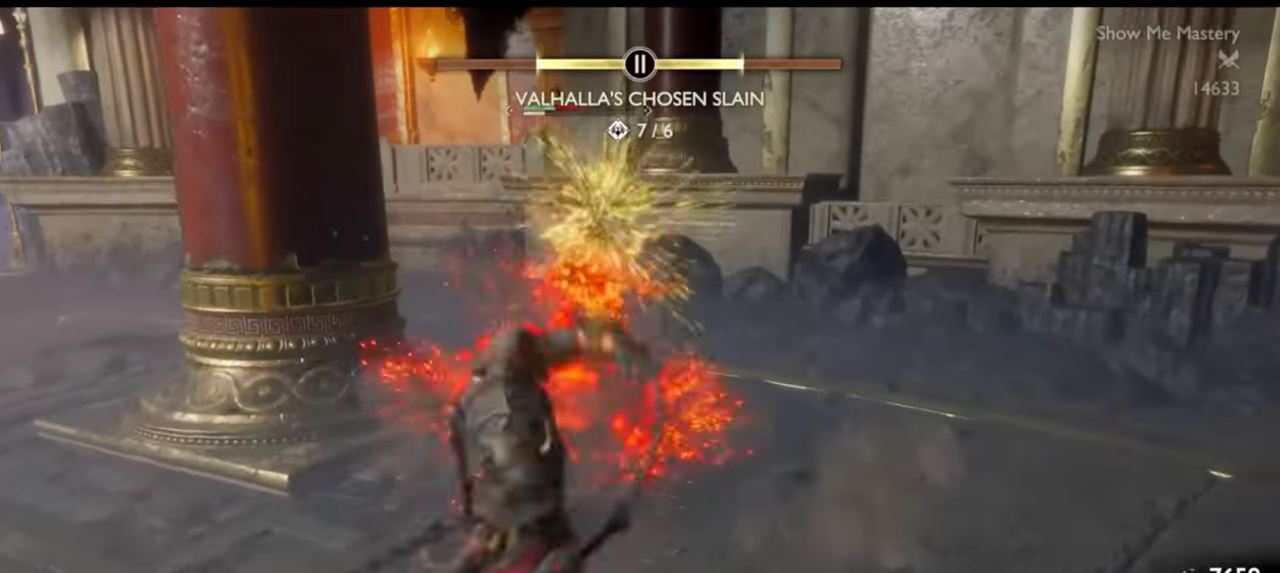
{"dt_ms": 500, "buttons": [], "left_stick": "up", "right_stick": "center", "events": [[33, "R1", "down"], [100, "left_stick", "up"], [133, "R1", "up"], [150, "R1", "down"], [167, "R1", "up"], [200, "left_stick", "center"], [217, "R1", "down"], [317, "R1", "up"], [383, "R1", "down"], [400, "left_stick", "up"], [483, "R1", "up"]]}
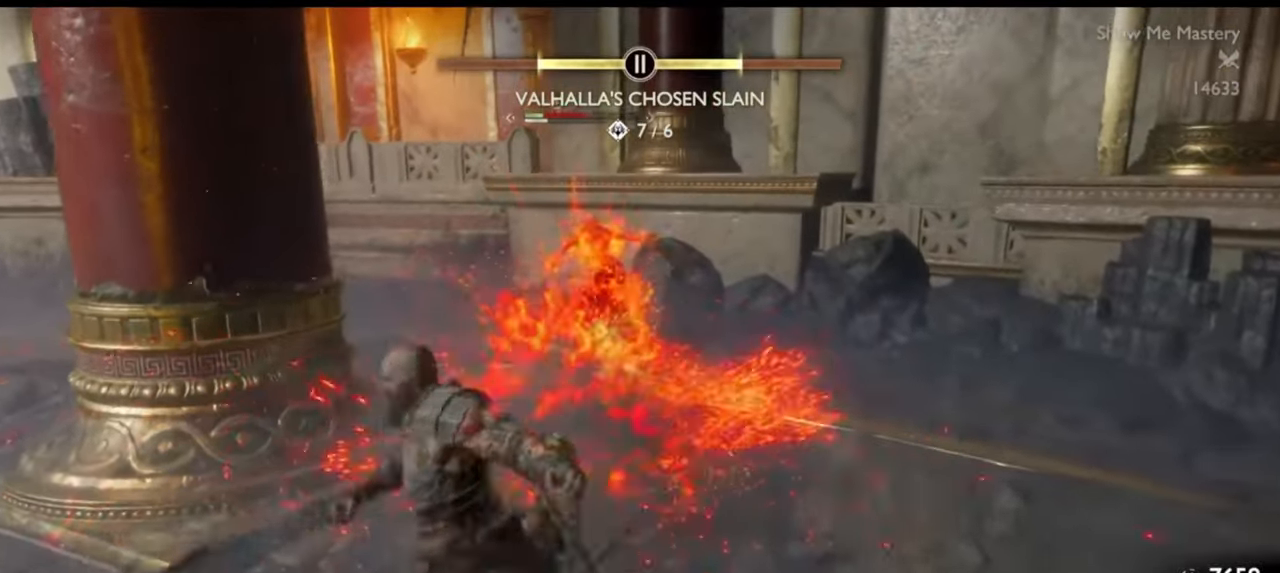
{"dt_ms": 500, "buttons": [], "left_stick": "center", "right_stick": "center", "events": [[67, "left_stick", "center"], [83, "R1", "down"], [167, "R1", "up"], [167, "left_stick", "up"], [233, "R1", "down"], [283, "left_stick", "center"], [333, "R1", "up"], [383, "left_stick", "up"], [400, "R1", "down"], [500, "R1", "up"], [500, "left_stick", "center"]]}
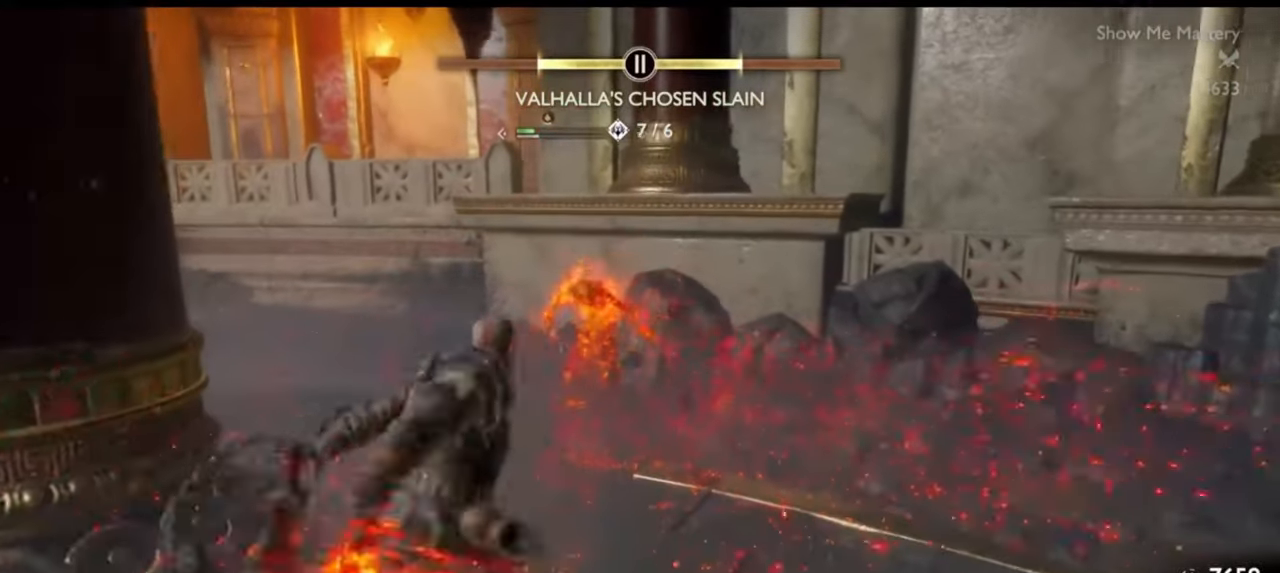
{"dt_ms": 500, "buttons": ["R1"], "left_stick": "up", "right_stick": "center", "events": [[100, "R1", "down"], [100, "left_stick", "up"], [183, "R1", "up"], [267, "R1", "down"], [350, "R1", "up"], [433, "R1", "down"]]}
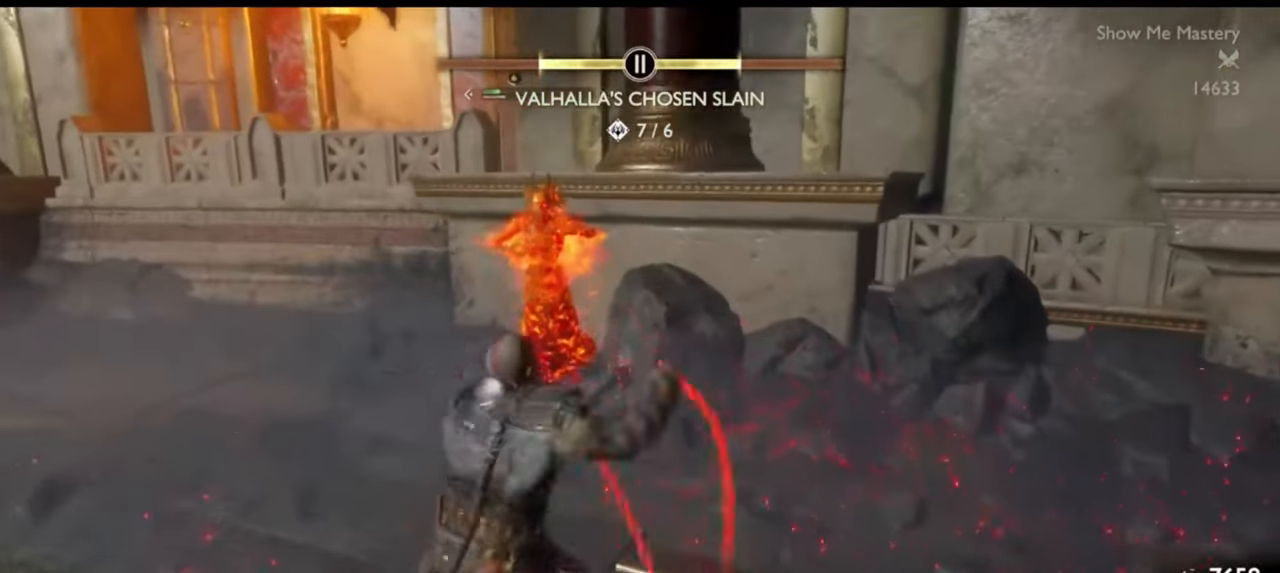
{"dt_ms": 500, "buttons": ["R1"], "left_stick": "up", "right_stick": "center", "events": [[33, "R1", "up"], [33, "left_stick", "up-left"], [117, "R1", "down"], [200, "R1", "up"], [267, "R1", "down"], [350, "R1", "up"], [433, "R1", "down"], [450, "left_stick", "up"]]}
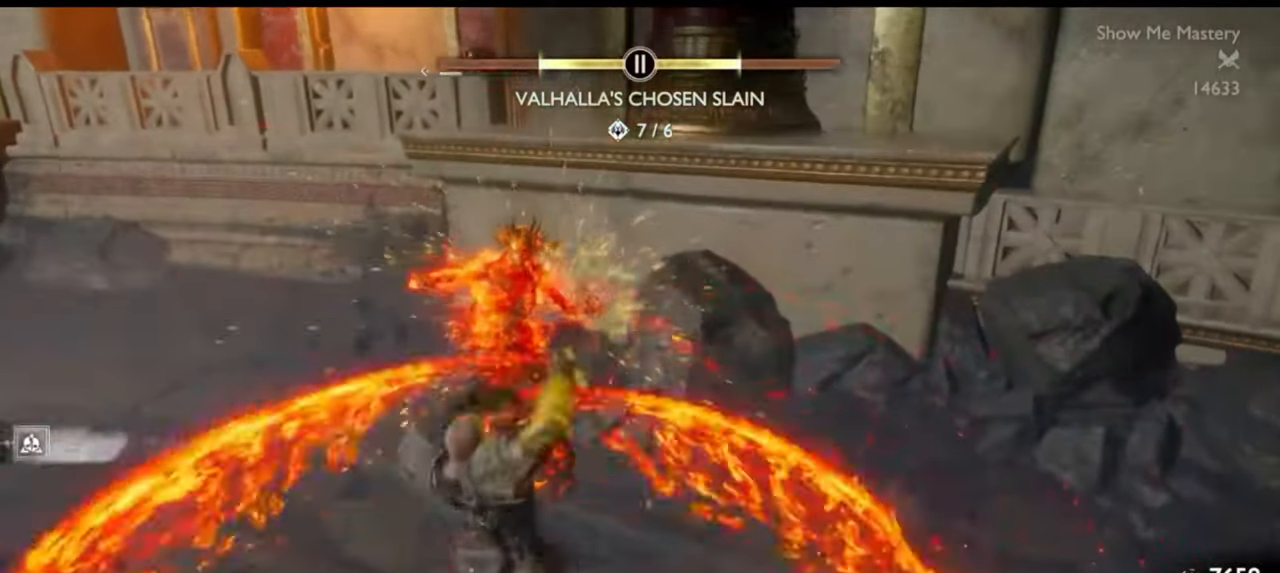
{"dt_ms": 500, "buttons": ["R1"], "left_stick": "center", "right_stick": "center", "events": [[17, "R1", "up"], [100, "R1", "down"], [150, "left_stick", "up-left"], [167, "R1", "up"], [217, "right_stick", "down"], [250, "R1", "down"], [250, "left_stick", "up"], [283, "right_stick", "center"], [317, "R1", "up"], [400, "R1", "down"], [433, "left_stick", "center"]]}
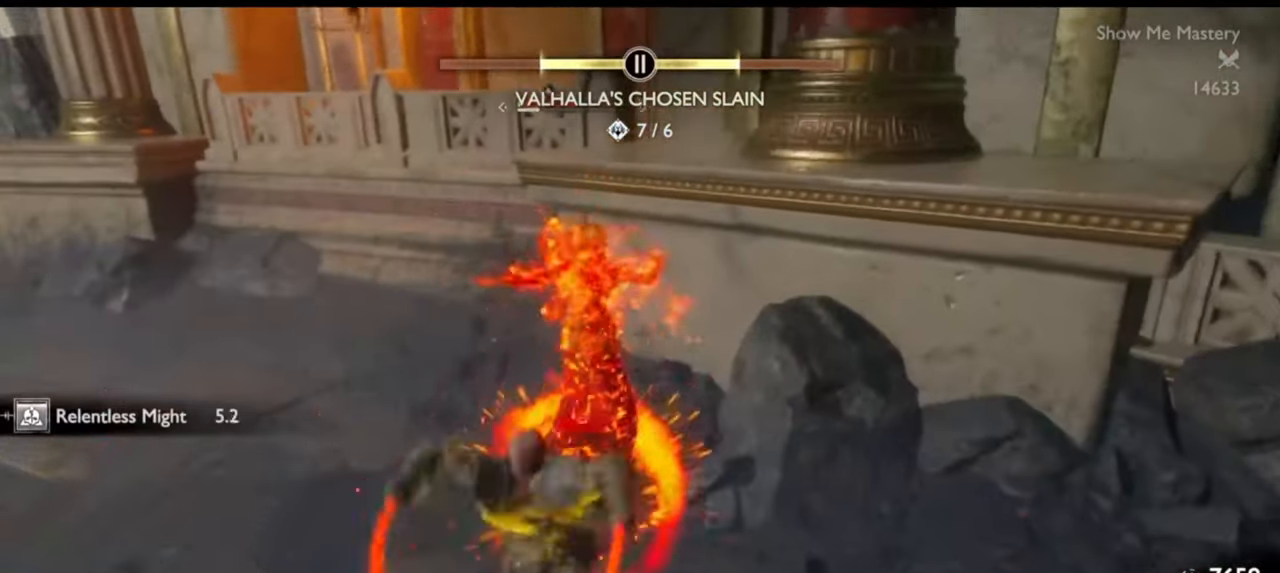
{"dt_ms": 500, "buttons": [], "left_stick": "center", "right_stick": "center", "events": [[17, "R1", "up"], [67, "left_stick", "up"], [167, "CROSS", "down"], [250, "R1", "down"], [283, "CROSS", "up"], [367, "R1", "up"], [433, "left_stick", "center"]]}
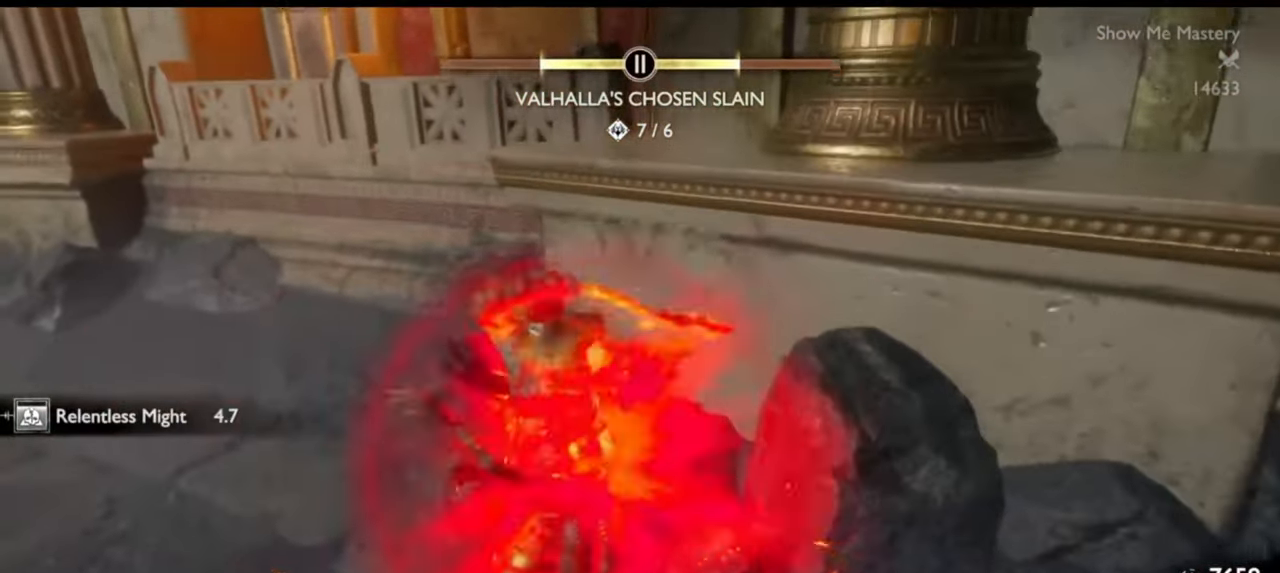
{"dt_ms": 500, "buttons": ["CROSS"], "left_stick": "left", "right_stick": "center", "events": [[50, "right_stick", "left"], [300, "left_stick", "left"], [333, "right_stick", "center"], [467, "CROSS", "down"]]}
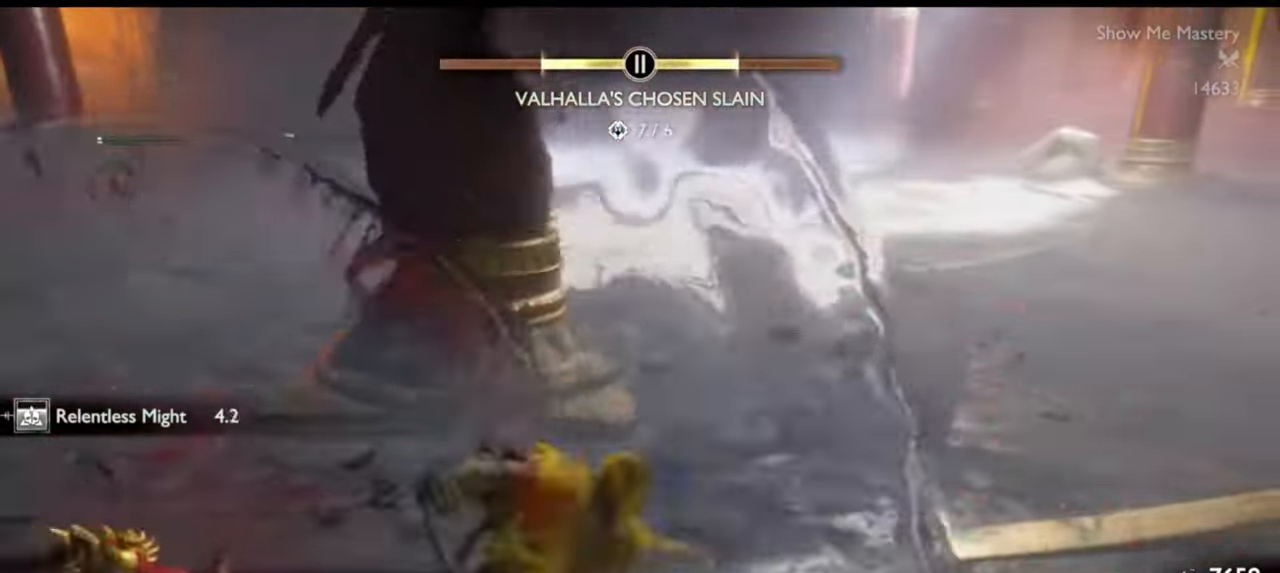
{"dt_ms": 1000, "buttons": ["R2"], "left_stick": "up", "right_stick": "center"}
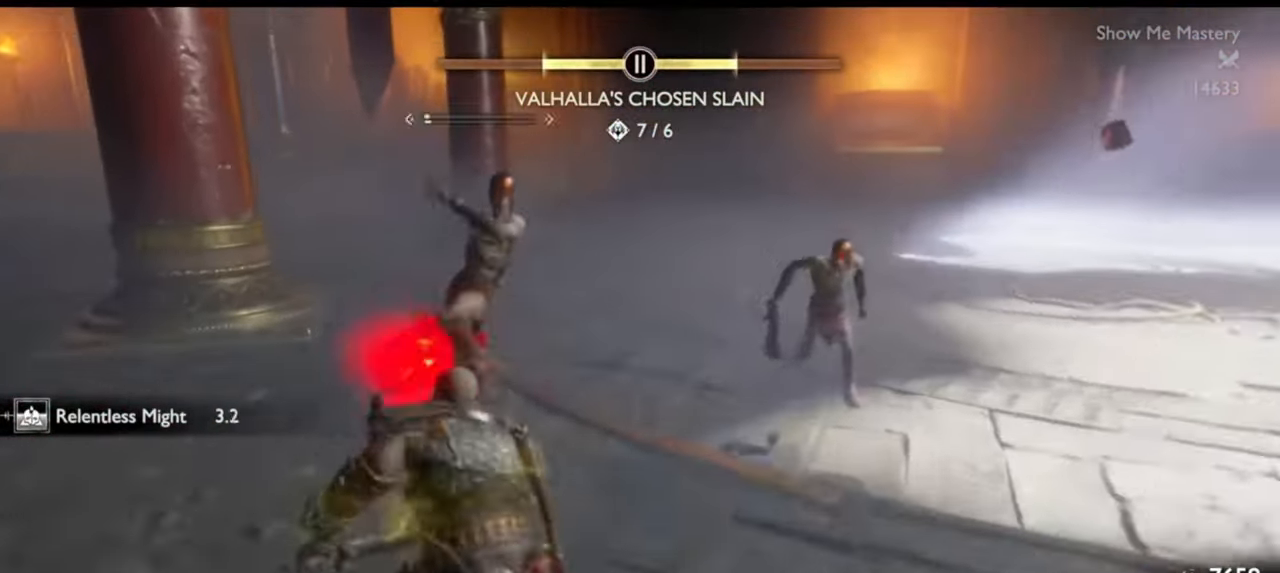
{"dt_ms": 500, "buttons": [], "left_stick": "down", "right_stick": "center", "events": [[17, "R2", "up"], [17, "left_stick", "center"], [100, "left_stick", "down"], [267, "right_stick", "right"], [317, "right_stick", "center"]]}
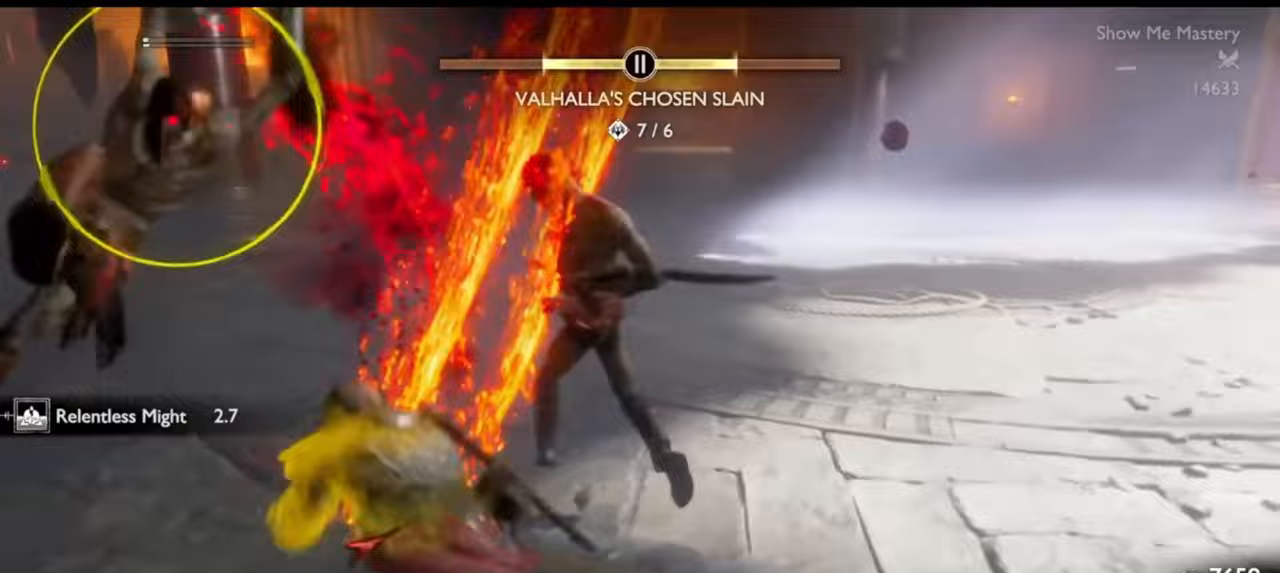
{"dt_ms": 500, "buttons": [], "left_stick": "center", "right_stick": "center", "events": [[133, "CROSS", "down"], [217, "R1", "down"], [250, "CROSS", "up"], [283, "R1", "up"], [383, "R1", "down"], [467, "R1", "up"], [500, "left_stick", "center"]]}
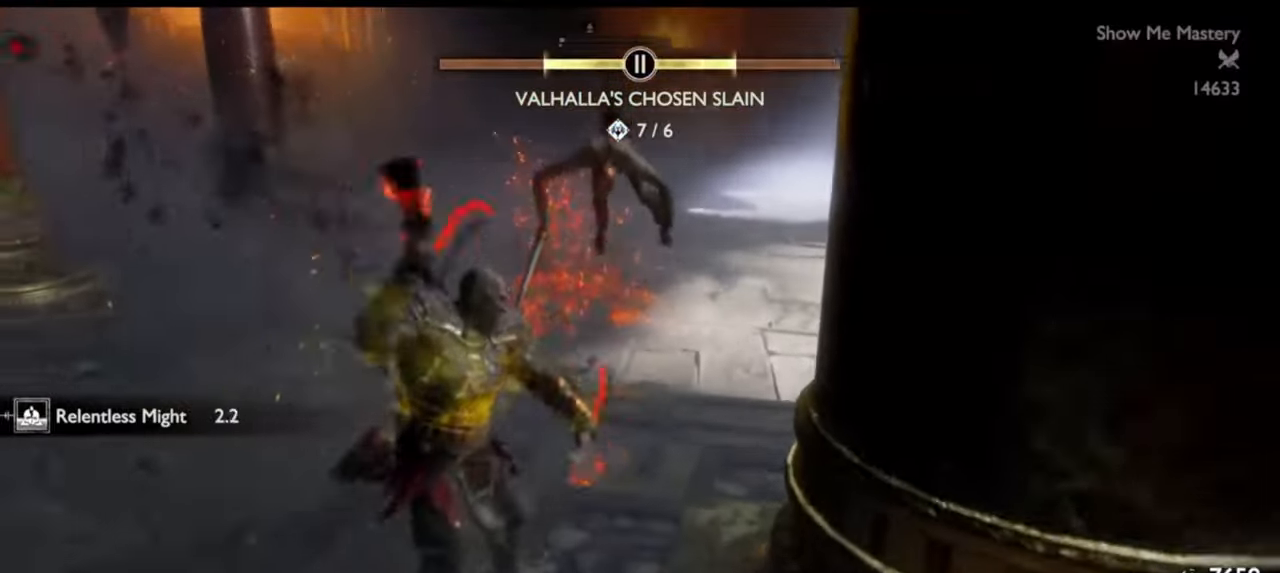
{"dt_ms": 500, "buttons": ["R2"], "left_stick": "up", "right_stick": "center", "events": [[117, "left_stick", "up"], [250, "left_stick", "center"], [267, "R2", "down"], [383, "R2", "up"], [400, "left_stick", "up"], [433, "R2", "down"]]}
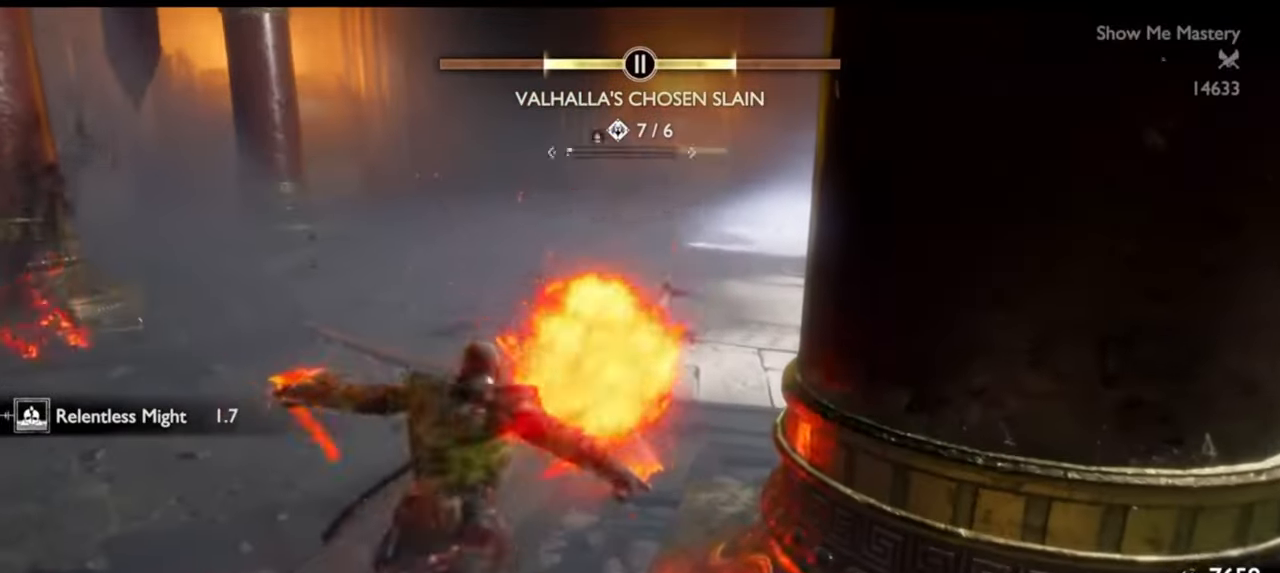
{"dt_ms": 500, "buttons": ["R2"], "left_stick": "center", "right_stick": "center", "events": [[17, "left_stick", "center"], [67, "R2", "up"], [133, "R2", "down"], [183, "left_stick", "up"], [250, "R2", "up"], [300, "R2", "down"], [300, "left_stick", "center"], [417, "R2", "up"], [483, "R2", "down"]]}